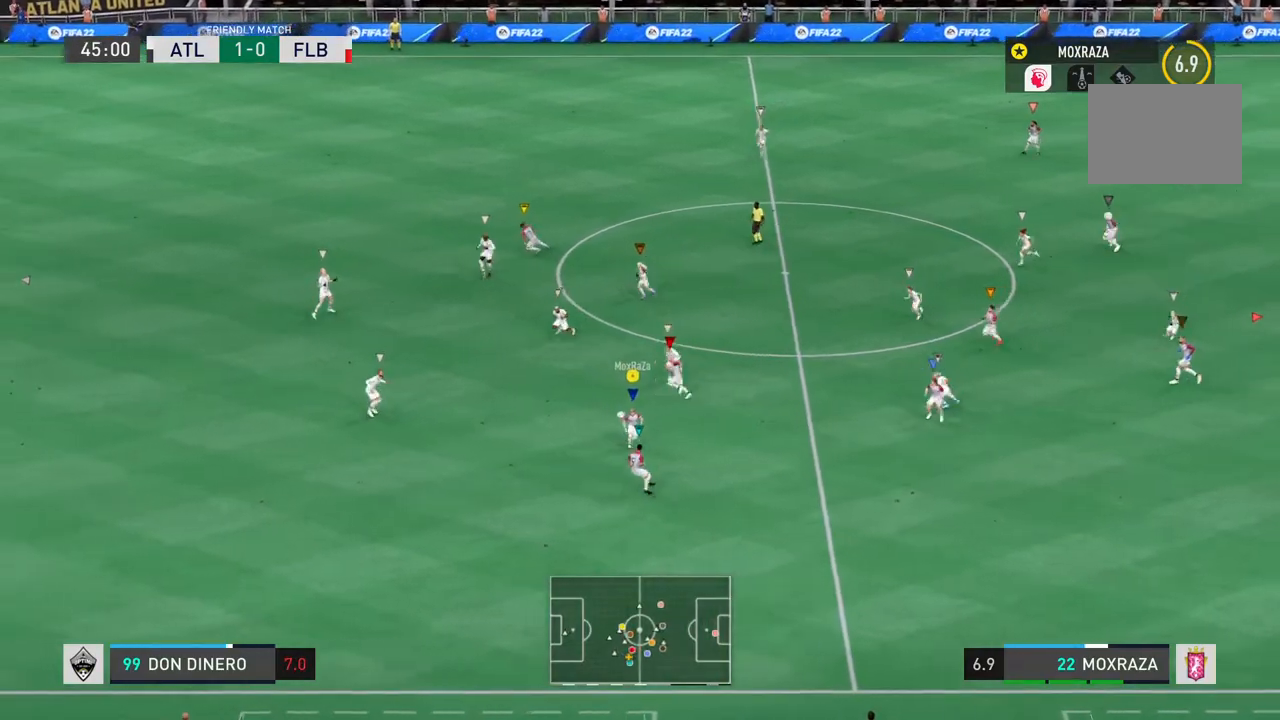
Gameplay with a controller (PlayStation layout); each line is a JSON object with the inputs held at the frame after it. "events" lists button and stick changes between this image and that frame as [ms after this image, input, new state], when the widget could be followed in between. Not read: L3 R3.
{"buttons": ["R2"], "left_stick": "left", "right_stick": "center", "events": [[116, "R2", "down"], [383, "L1", "up"]]}
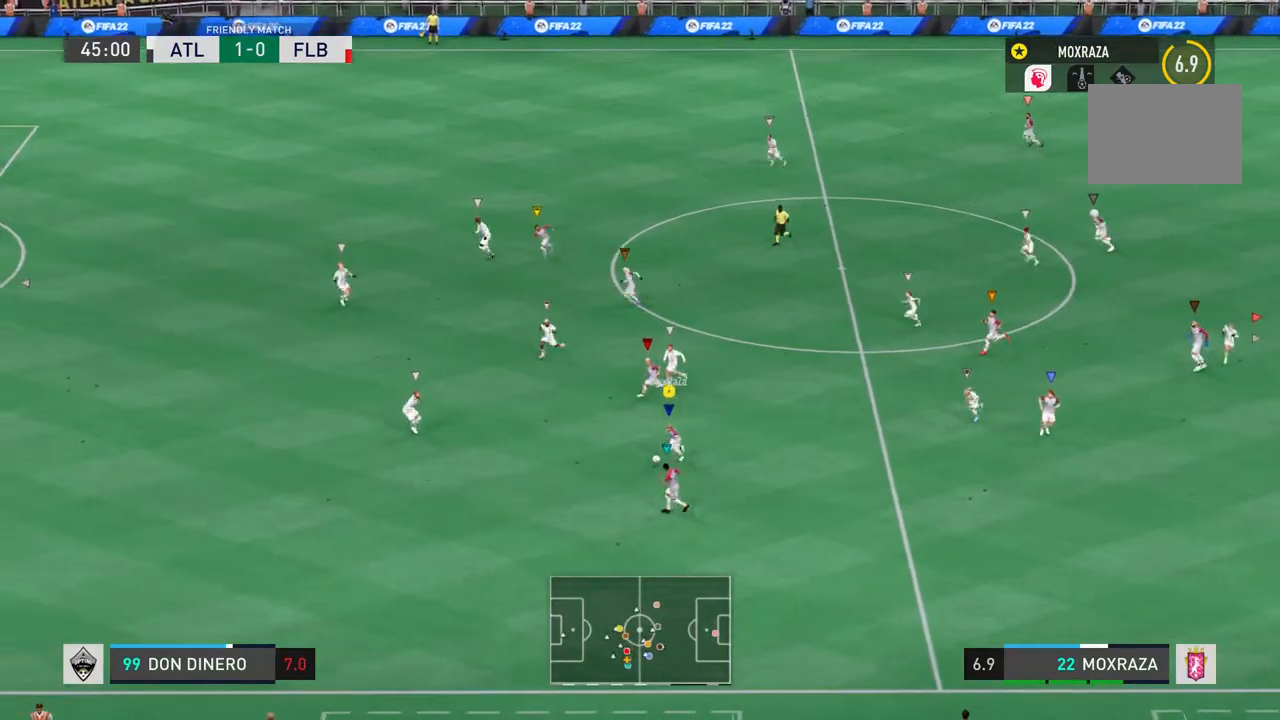
{"buttons": ["R2"], "left_stick": "left", "right_stick": "center", "events": []}
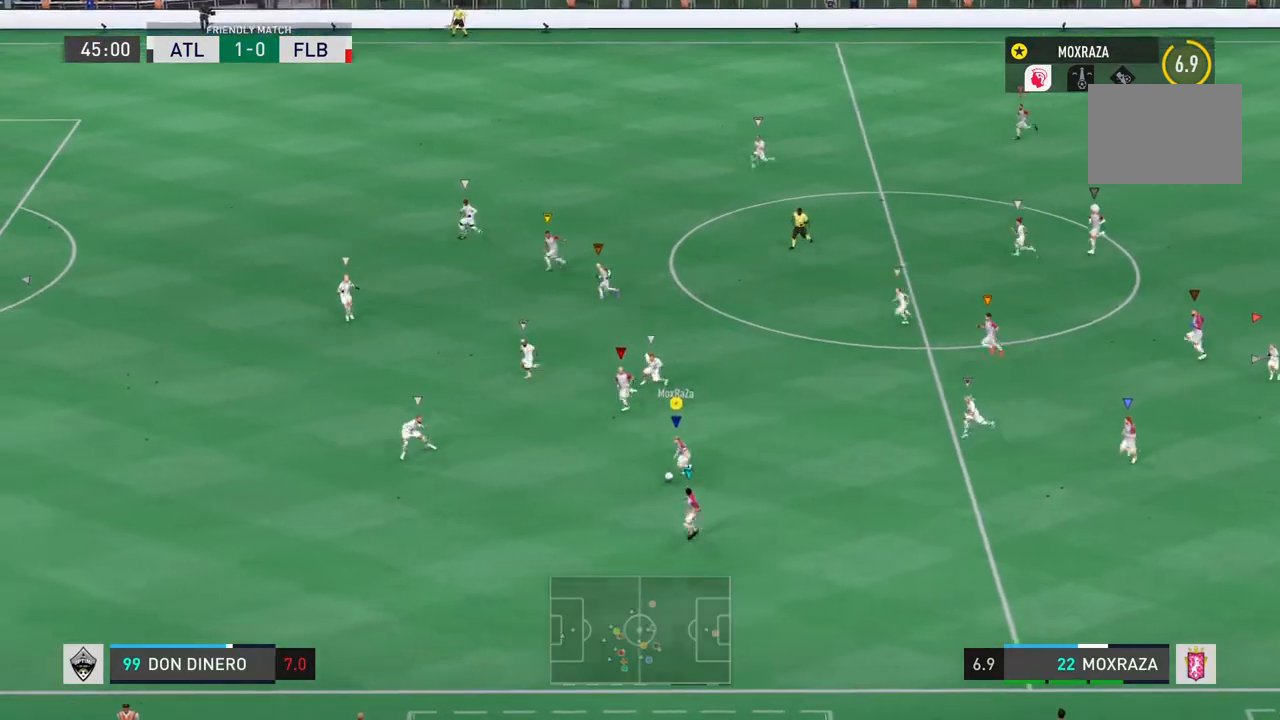
{"buttons": ["R2"], "left_stick": "left", "right_stick": "center", "events": []}
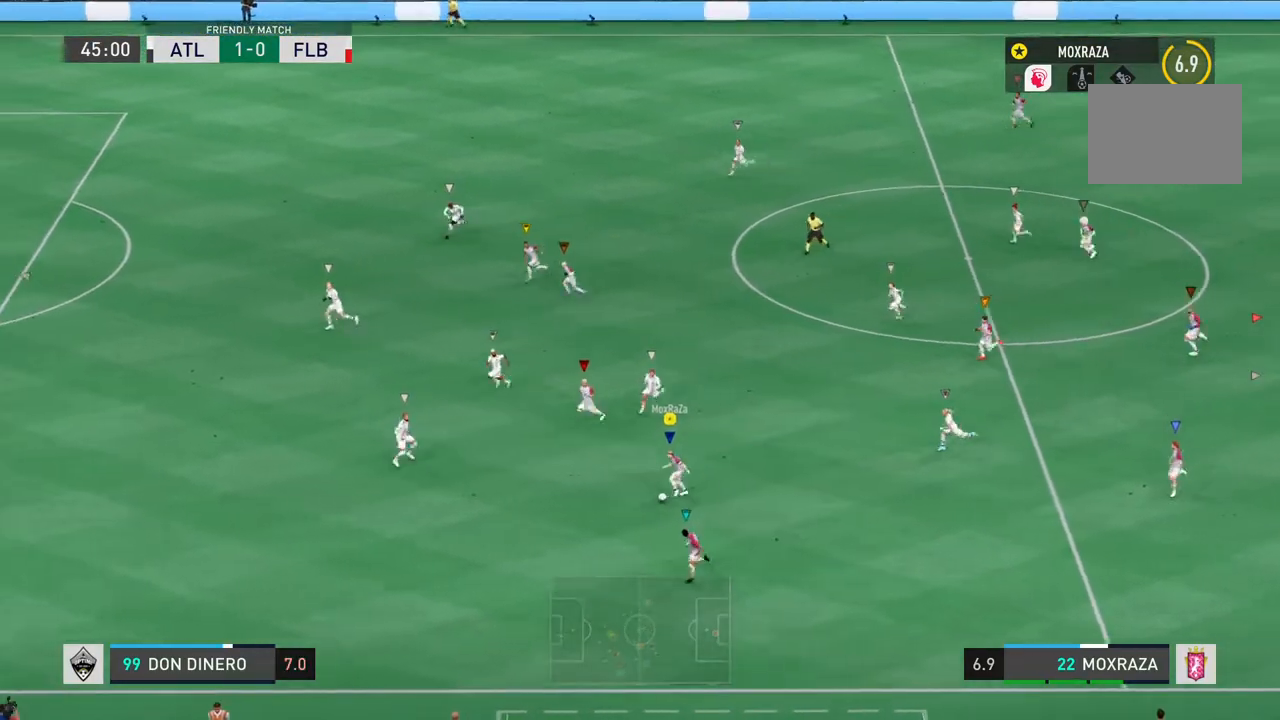
{"buttons": [], "left_stick": "down-left", "right_stick": "center", "events": [[67, "R2", "up"], [234, "TRIANGLE", "down"], [334, "TRIANGLE", "up"], [400, "left_stick", "down-left"]]}
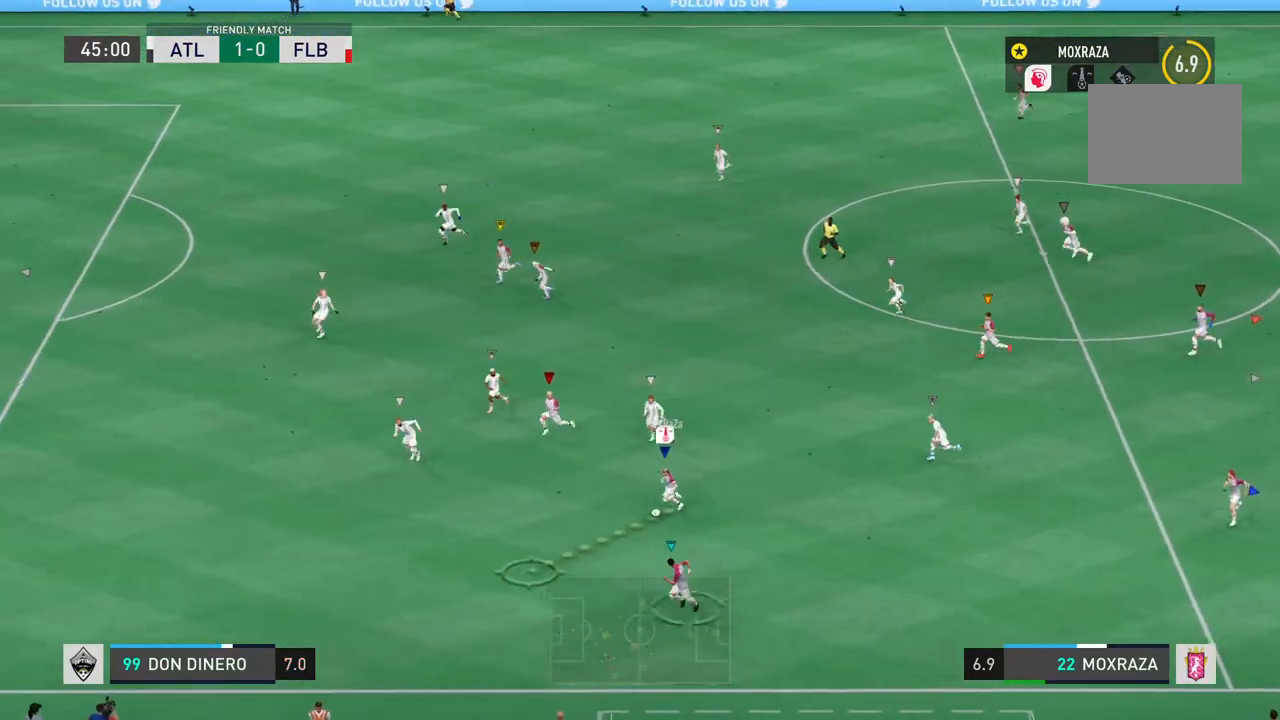
{"buttons": ["R2"], "left_stick": "left", "right_stick": "center", "events": [[266, "left_stick", "left"], [383, "R2", "down"]]}
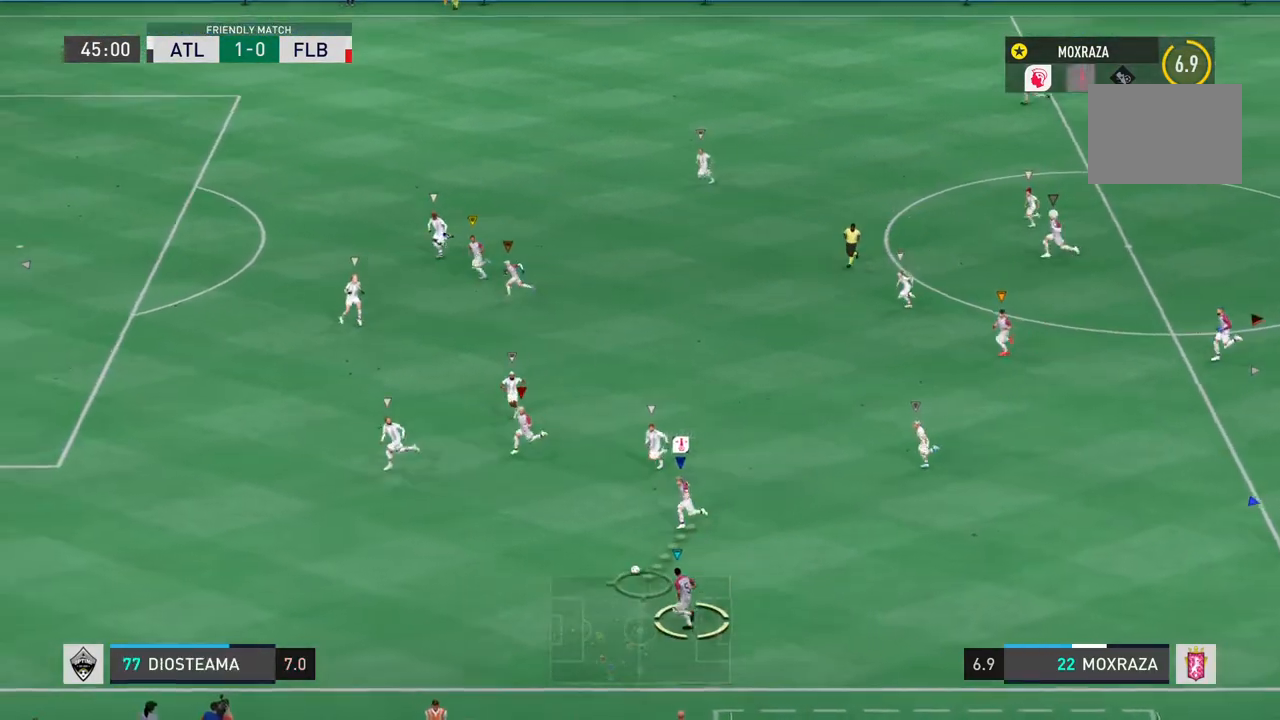
{"buttons": ["R2"], "left_stick": "left", "right_stick": "center", "events": []}
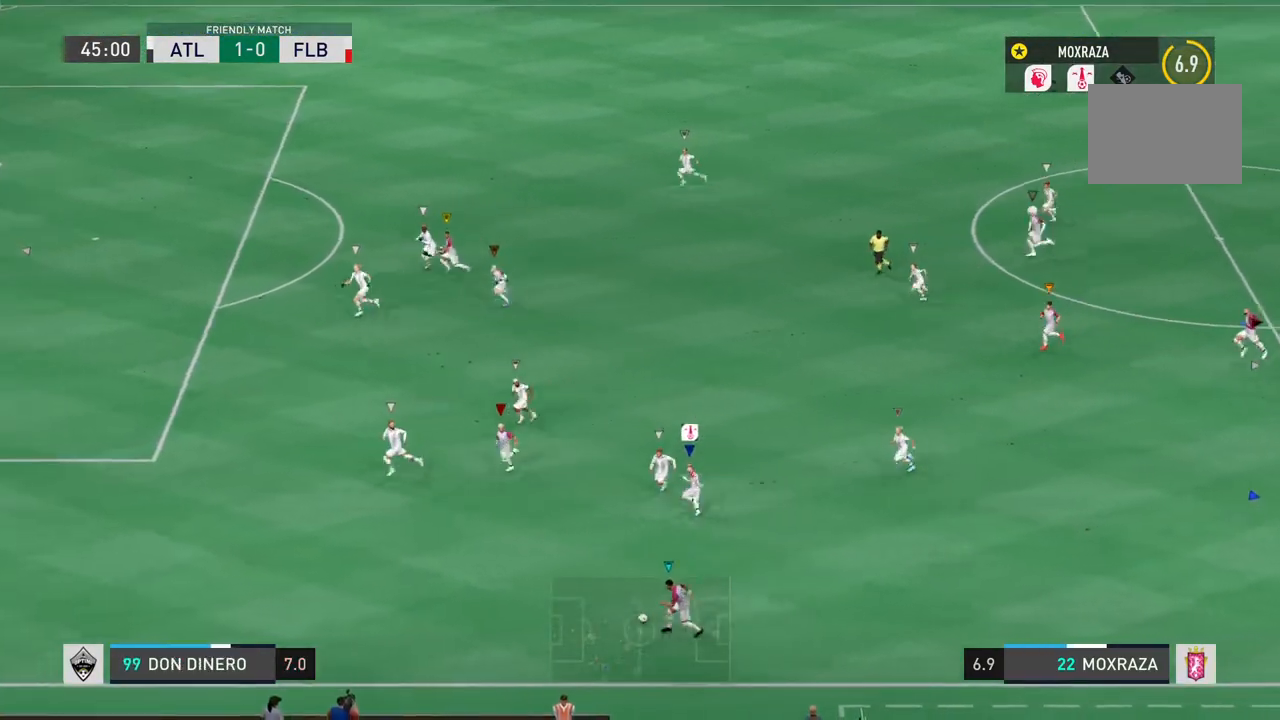
{"buttons": ["R2"], "left_stick": "left", "right_stick": "center", "events": []}
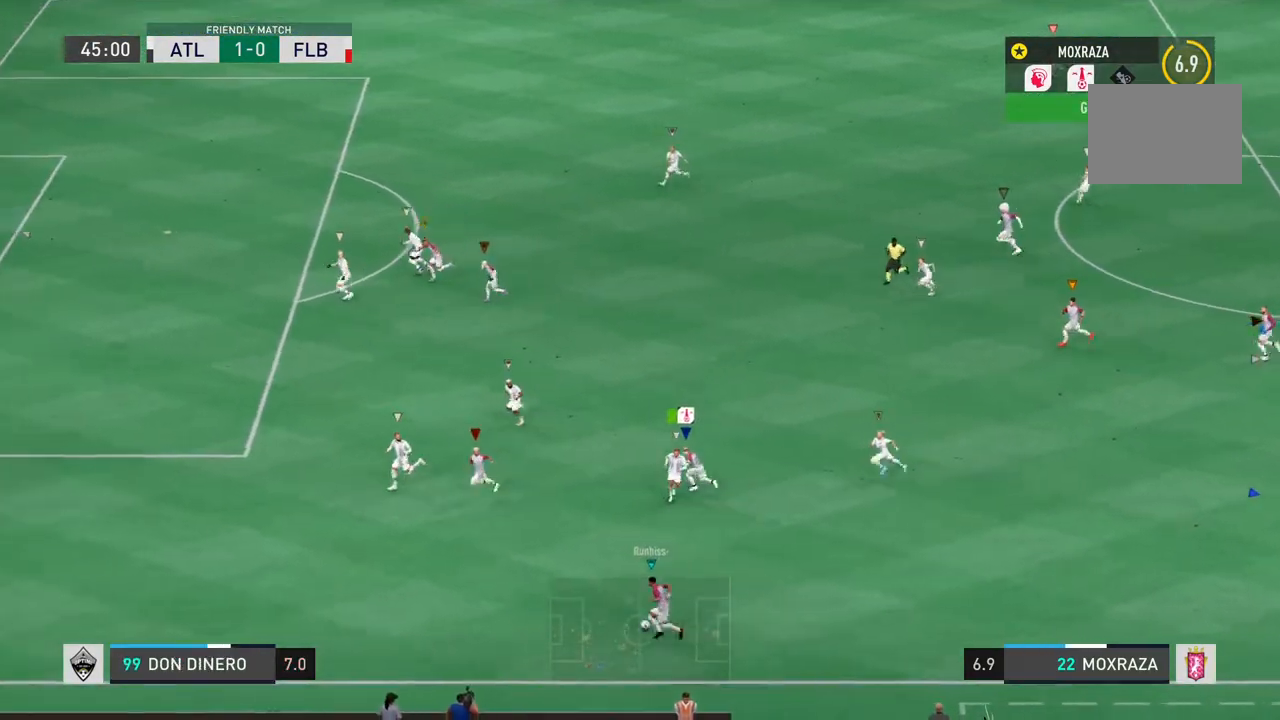
{"buttons": ["R2"], "left_stick": "left", "right_stick": "center", "events": [[17, "R2", "up"], [217, "R2", "down"]]}
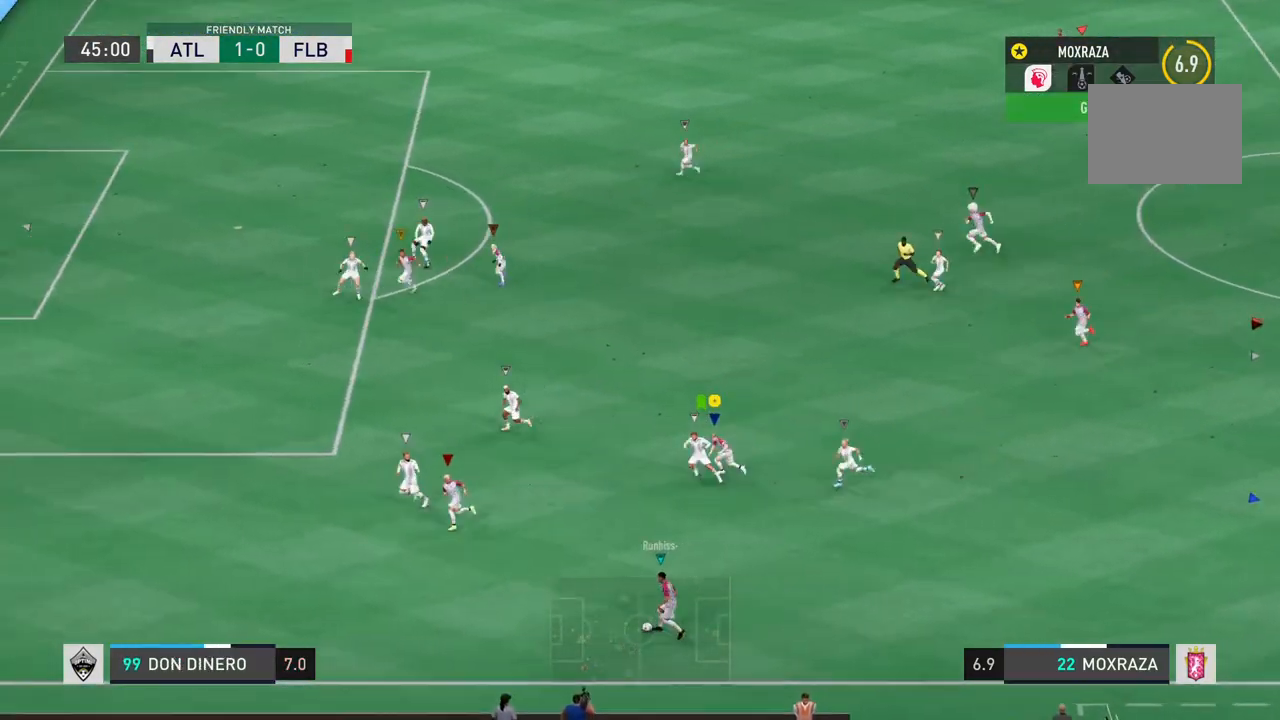
{"buttons": ["R2"], "left_stick": "left", "right_stick": "center", "events": []}
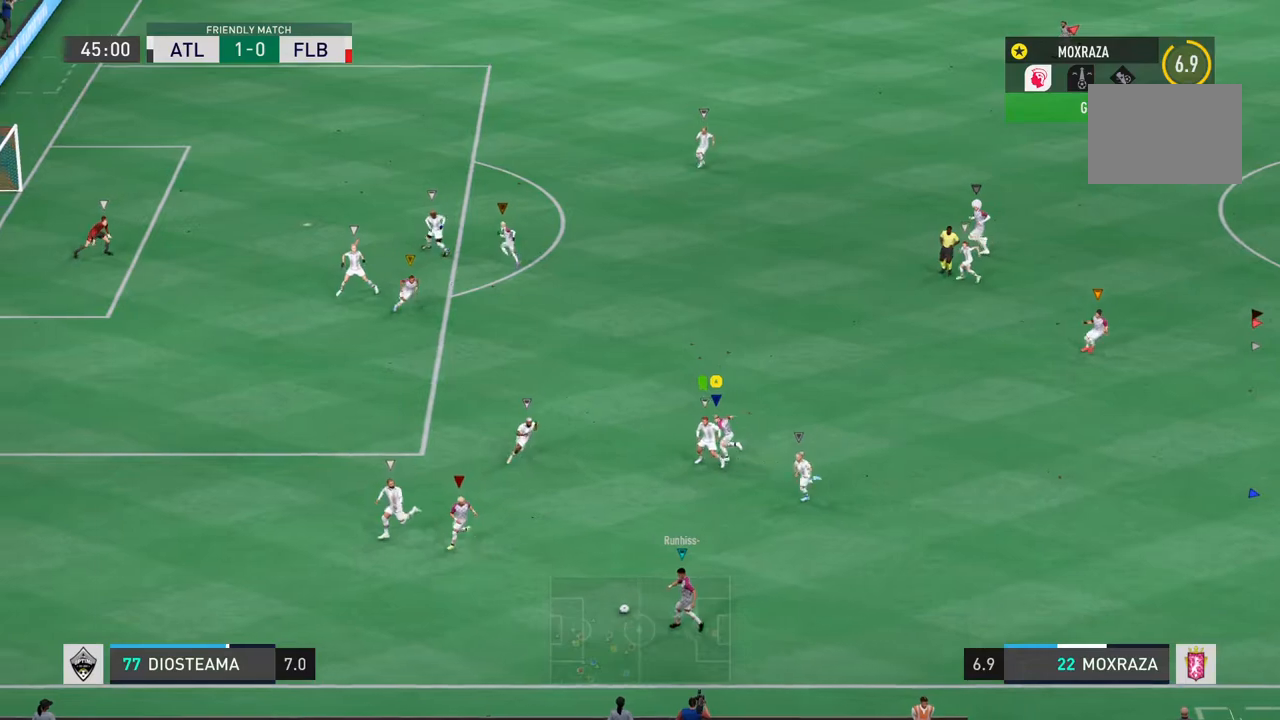
{"buttons": ["R2"], "left_stick": "left", "right_stick": "center", "events": []}
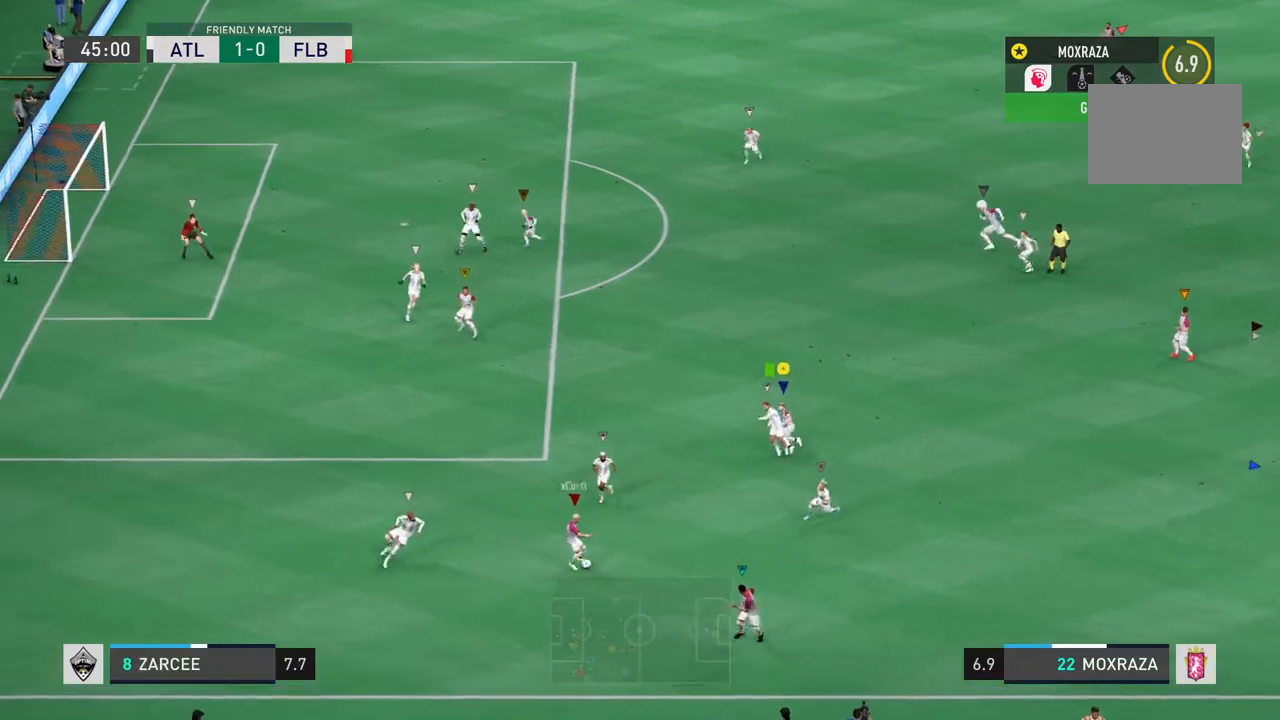
{"buttons": ["R2"], "left_stick": "left", "right_stick": "center", "events": []}
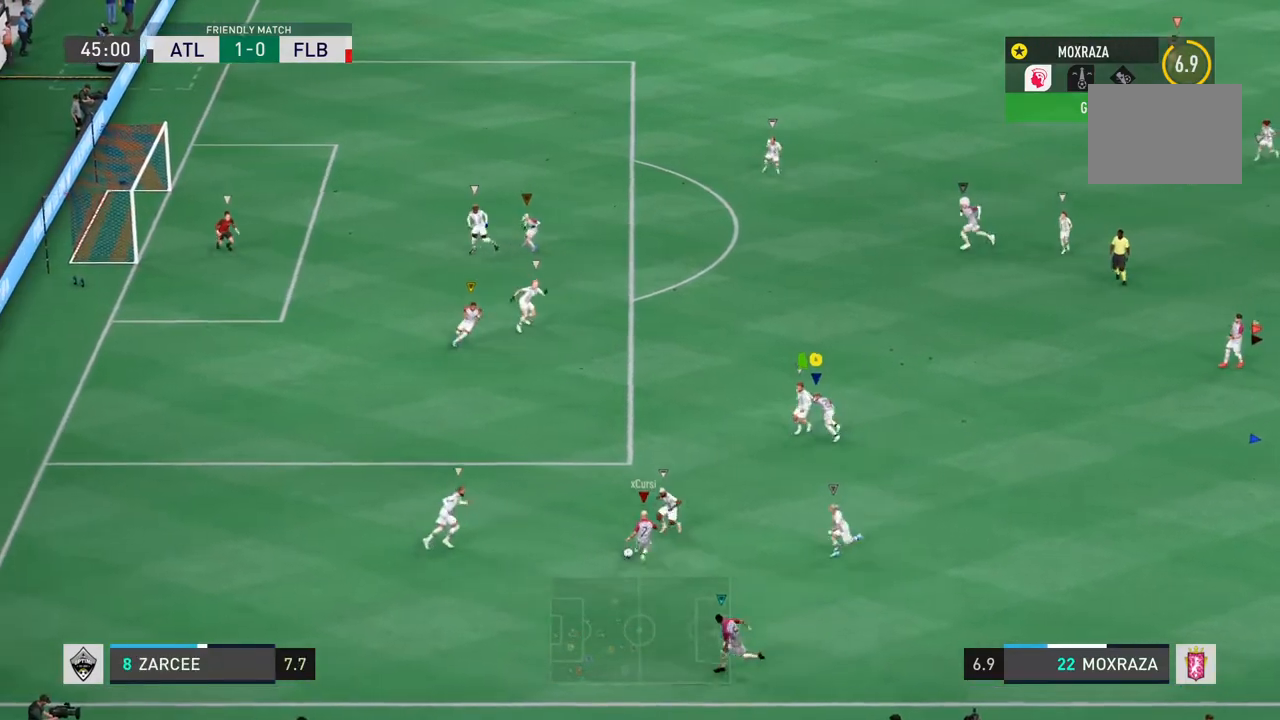
{"buttons": [], "left_stick": "left", "right_stick": "center", "events": [[33, "left_stick", "down-left"], [83, "R2", "up"], [451, "left_stick", "left"]]}
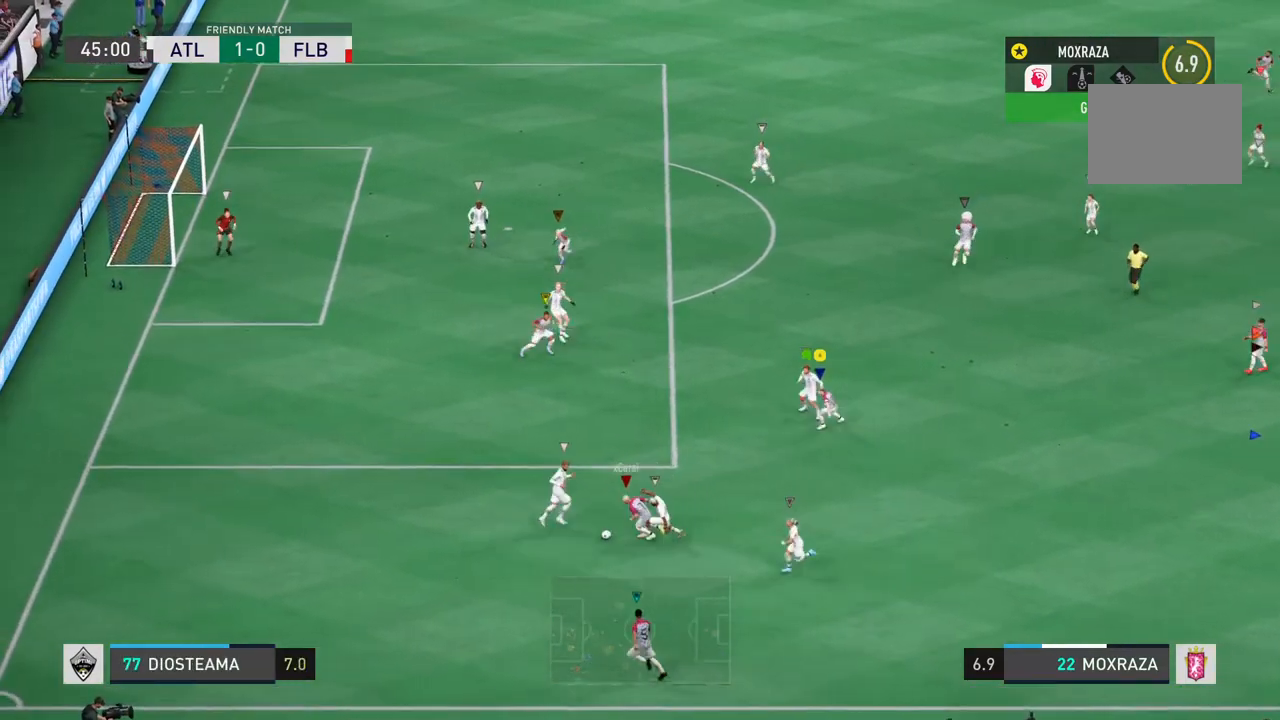
{"buttons": [], "left_stick": "left", "right_stick": "center", "events": []}
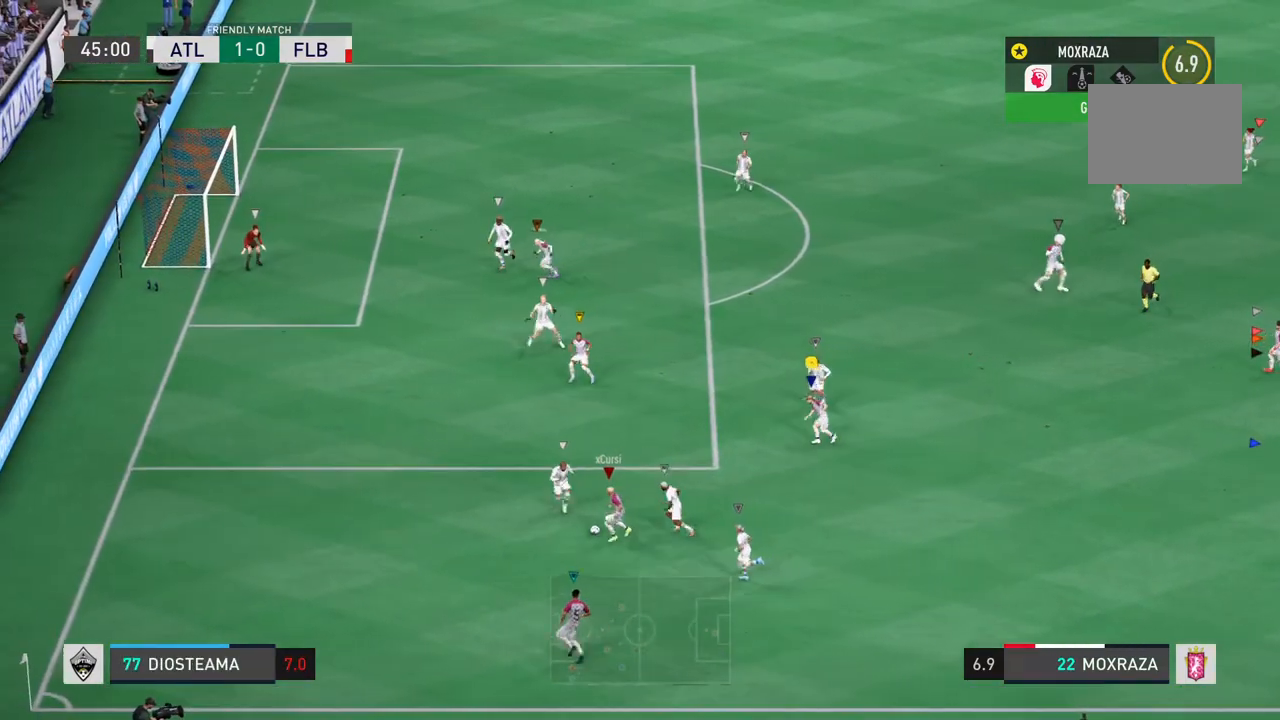
{"buttons": ["R2"], "left_stick": "left", "right_stick": "center", "events": [[450, "R2", "down"]]}
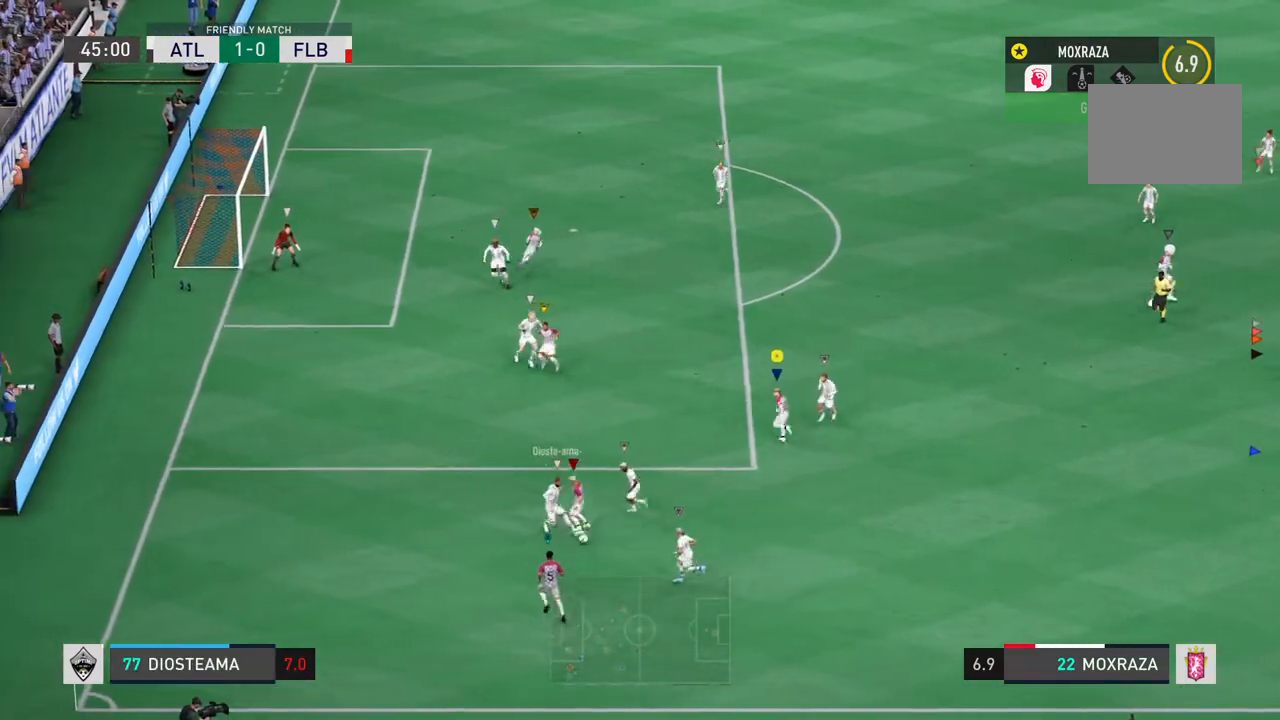
{"buttons": [], "left_stick": "down-left", "right_stick": "center", "events": [[400, "left_stick", "down-left"], [467, "R2", "up"]]}
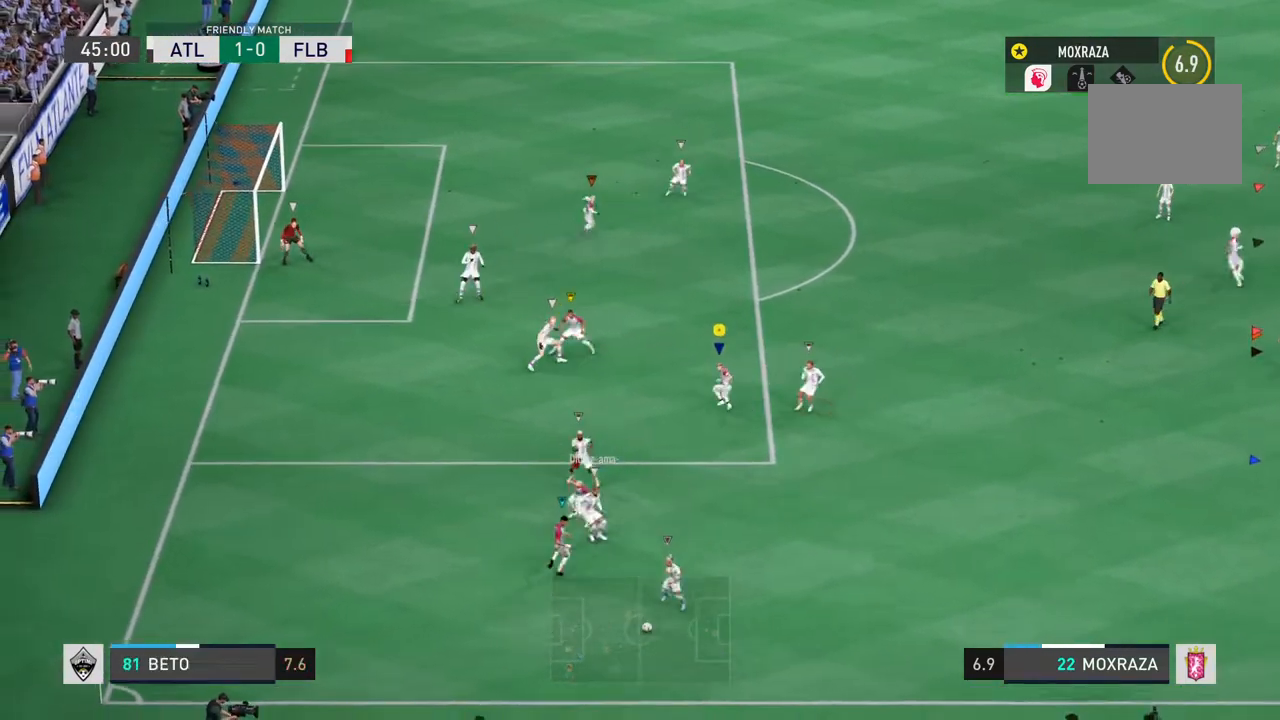
{"buttons": [], "left_stick": "down-left", "right_stick": "center", "events": []}
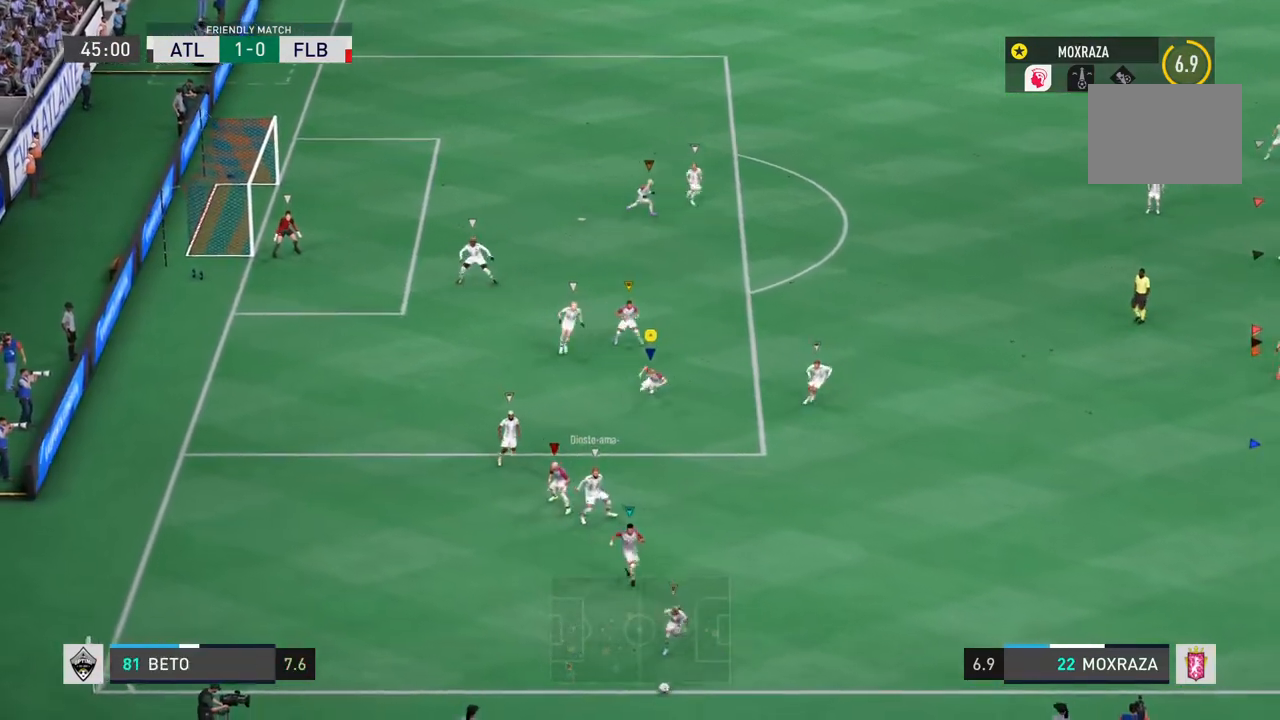
{"buttons": [], "left_stick": "down-left", "right_stick": "center", "events": []}
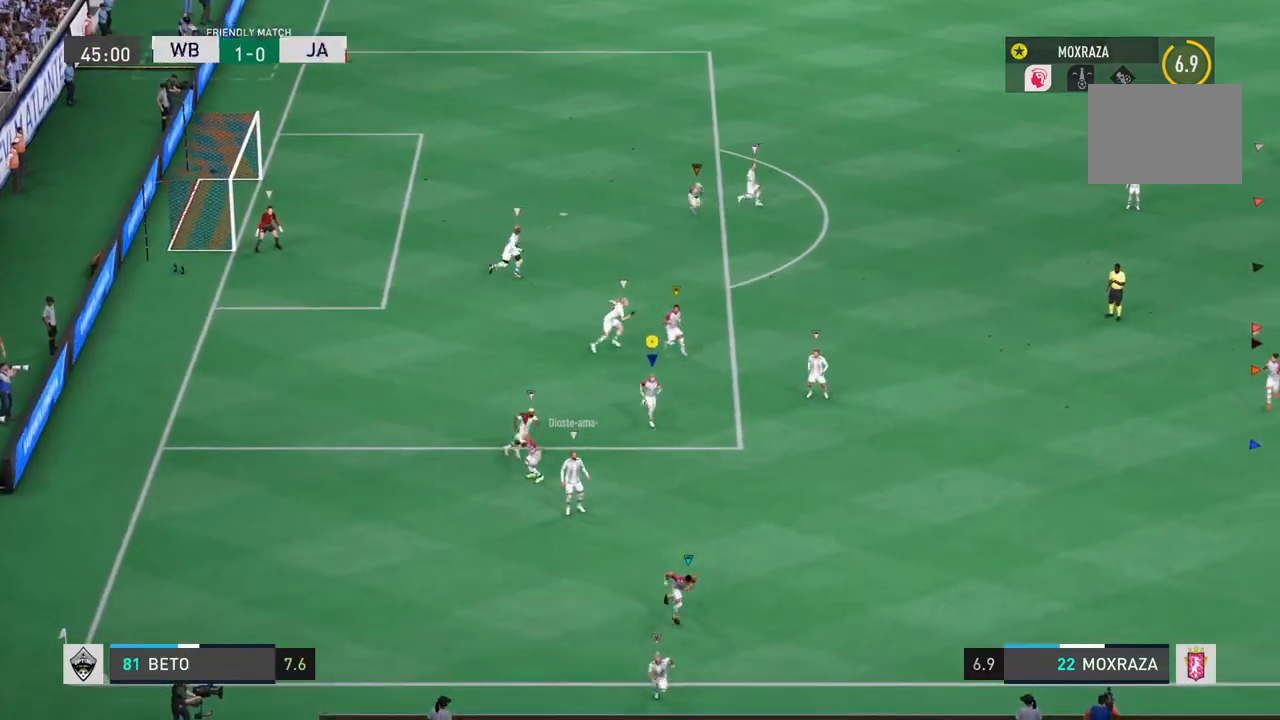
{"buttons": [], "left_stick": "down-left", "right_stick": "center", "events": []}
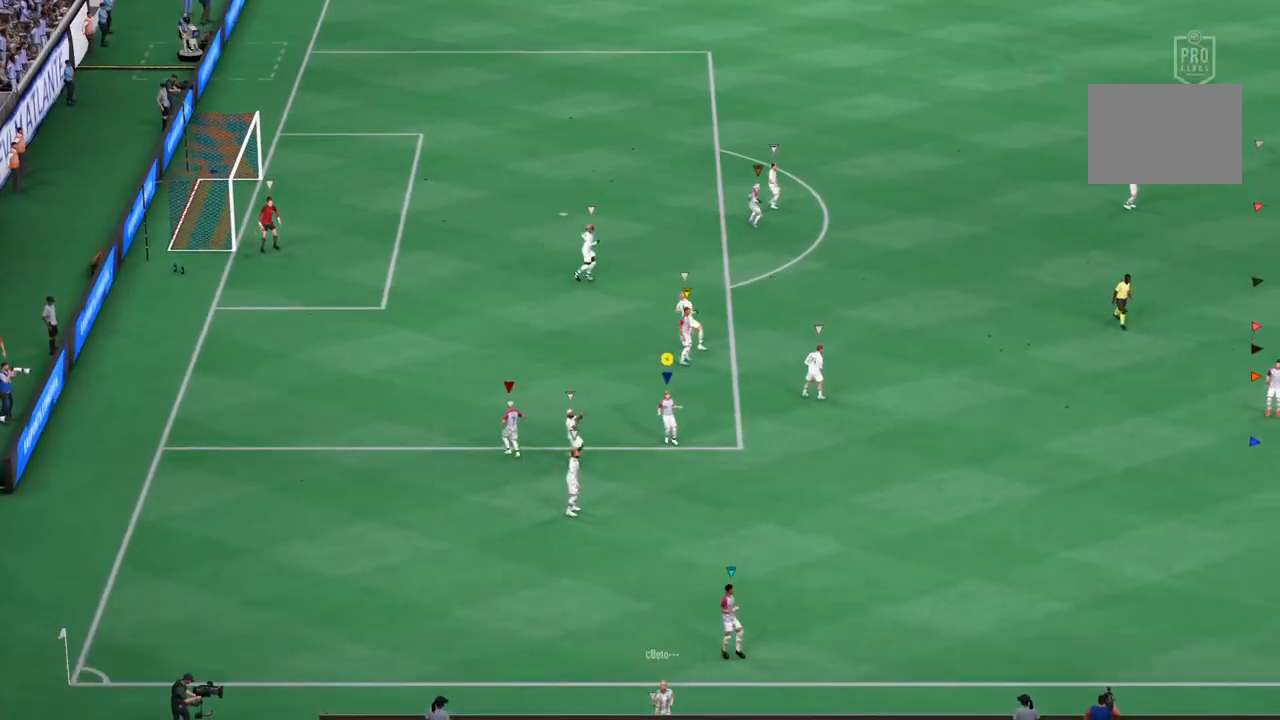
{"buttons": ["L1"], "left_stick": "down-left", "right_stick": "center"}
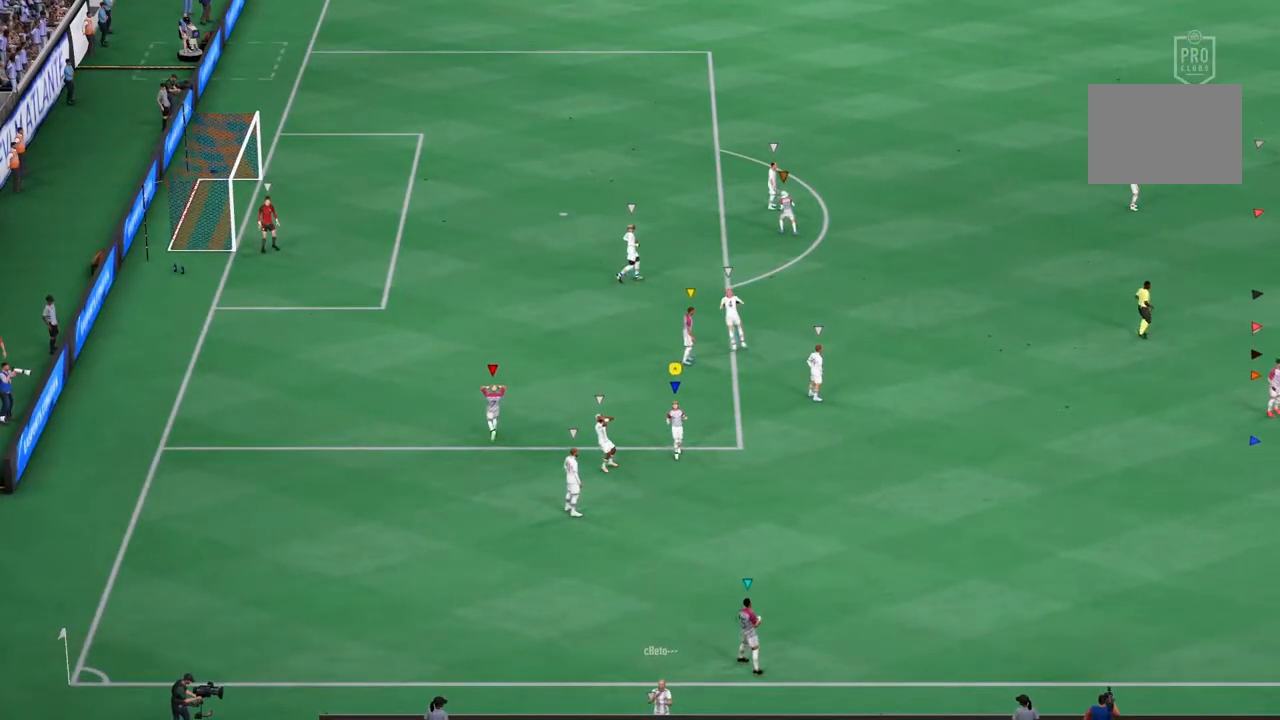
{"buttons": [], "left_stick": "center", "right_stick": "center", "events": [[17, "left_stick", "center"], [50, "L1", "up"]]}
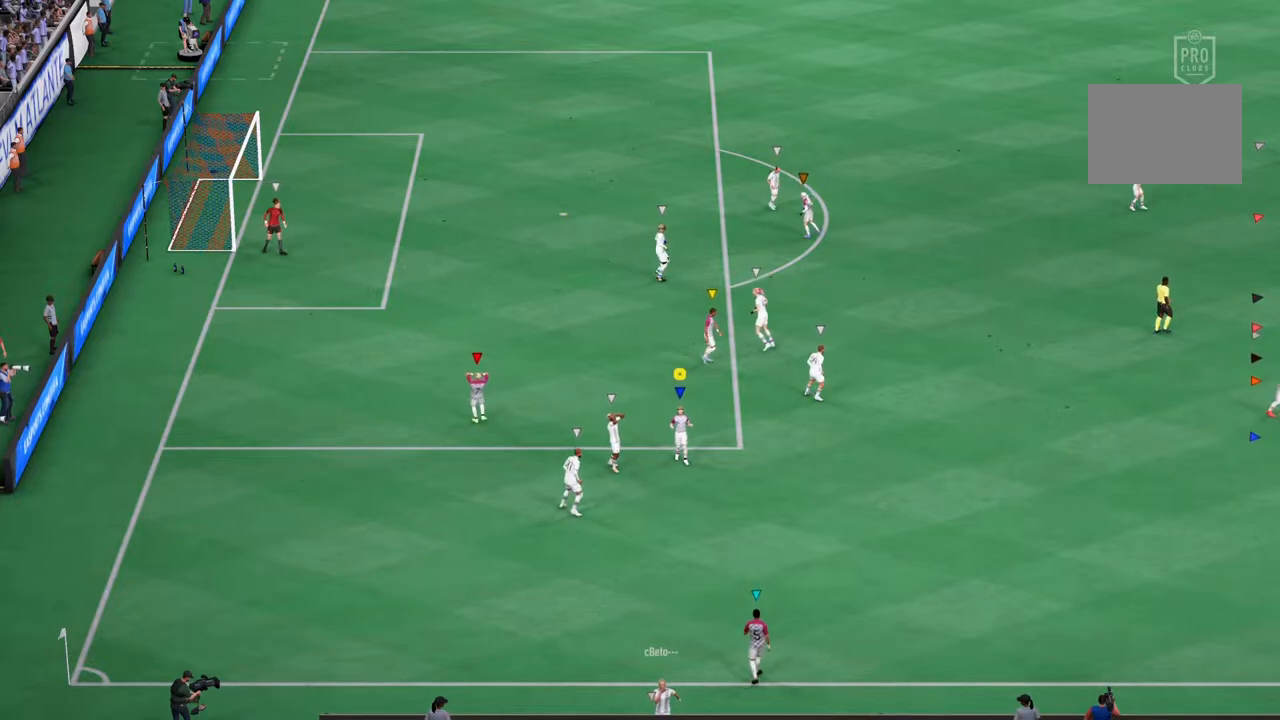
{"buttons": [], "left_stick": "center", "right_stick": "center", "events": []}
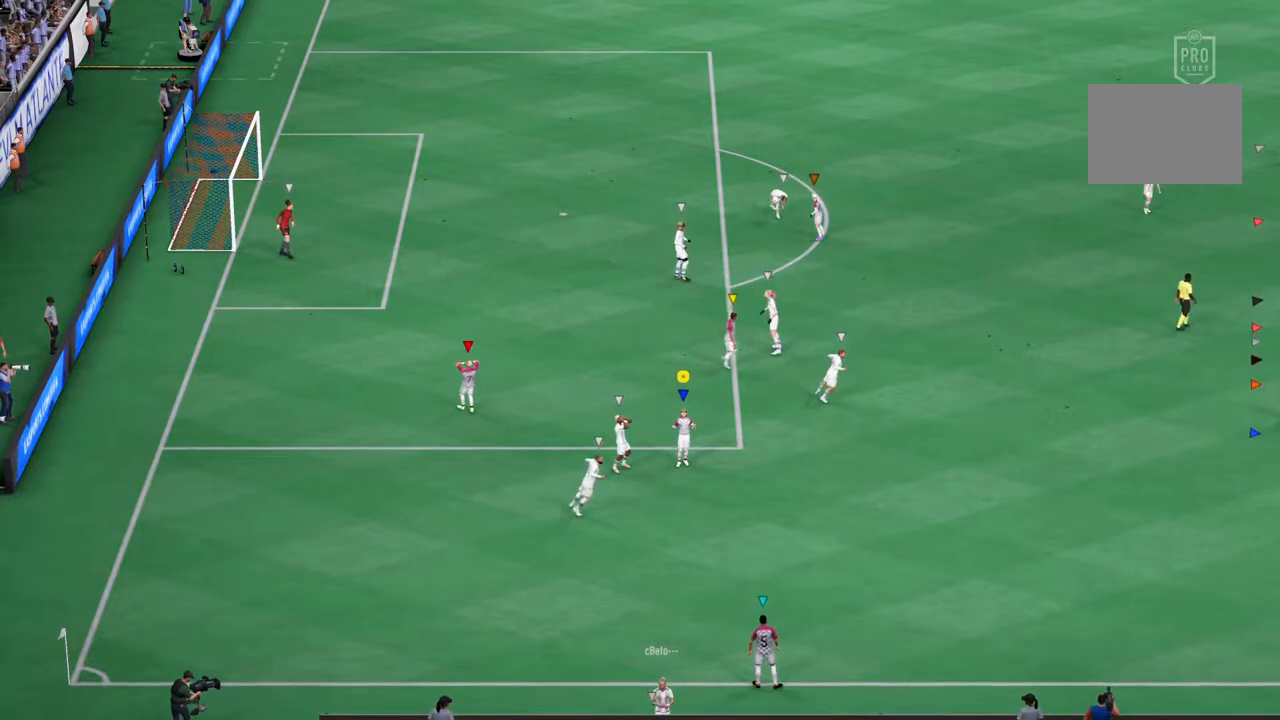
{"buttons": [], "left_stick": "center", "right_stick": "center", "events": [[467, "CIRCLE", "down"], [501, "CIRCLE", "up"]]}
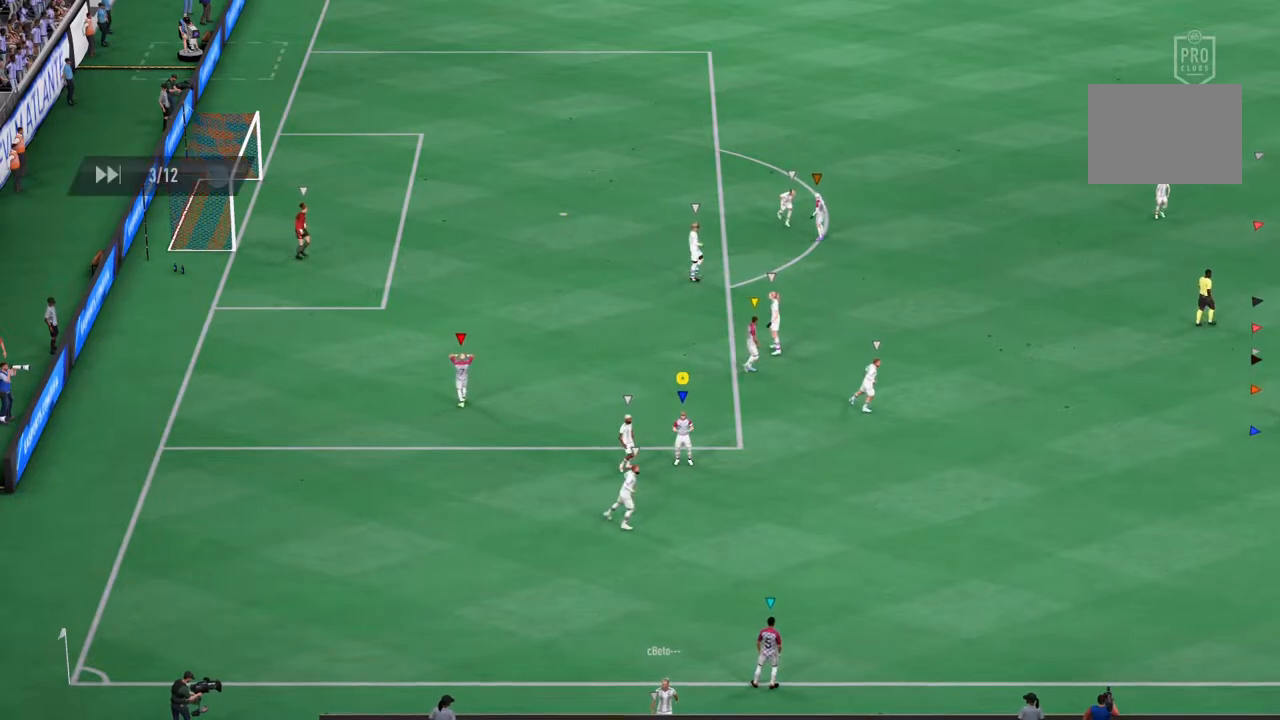
{"buttons": [], "left_stick": "center", "right_stick": "center", "events": []}
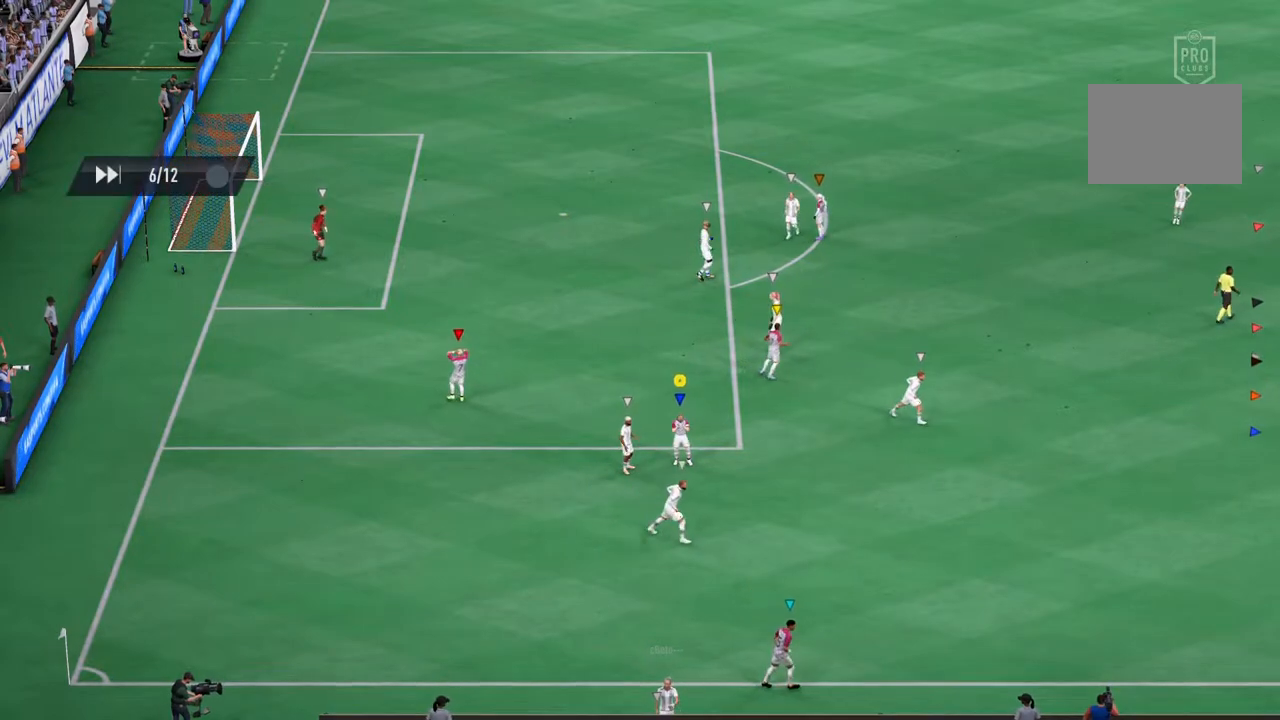
{"buttons": [], "left_stick": "center", "right_stick": "center", "events": []}
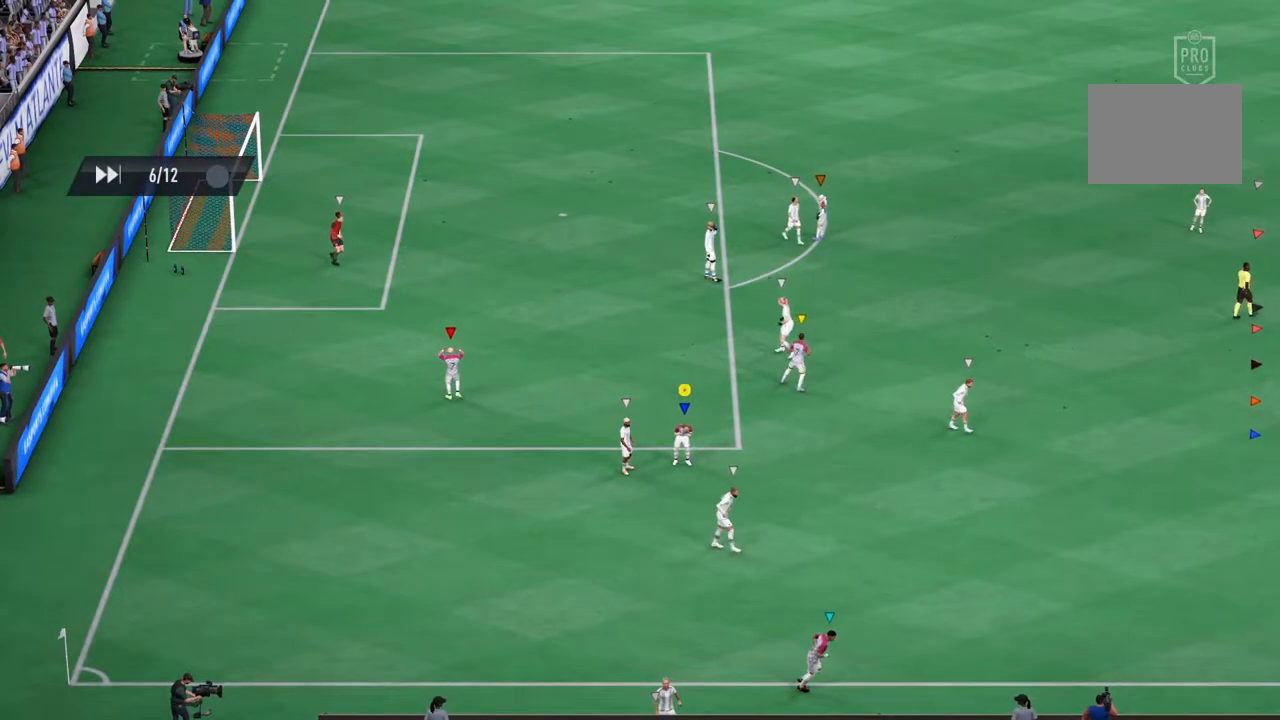
{"buttons": [], "left_stick": "center", "right_stick": "center", "events": []}
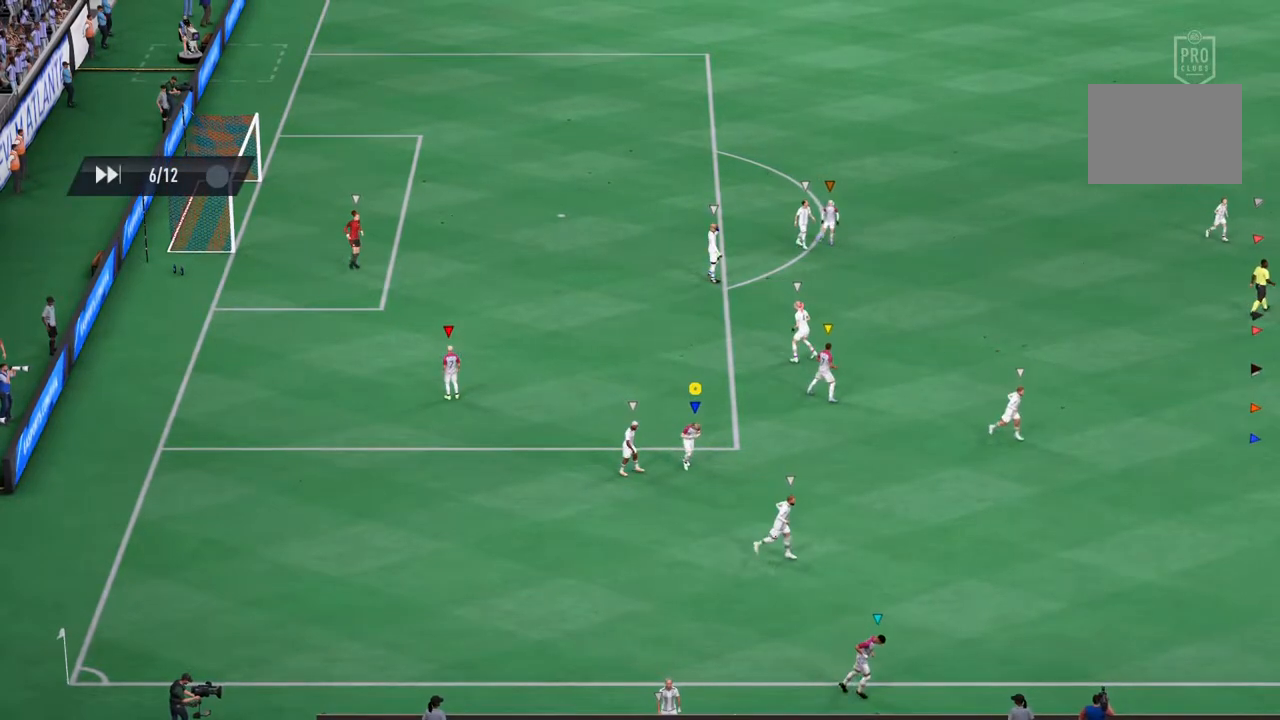
{"buttons": [], "left_stick": "center", "right_stick": "center", "events": []}
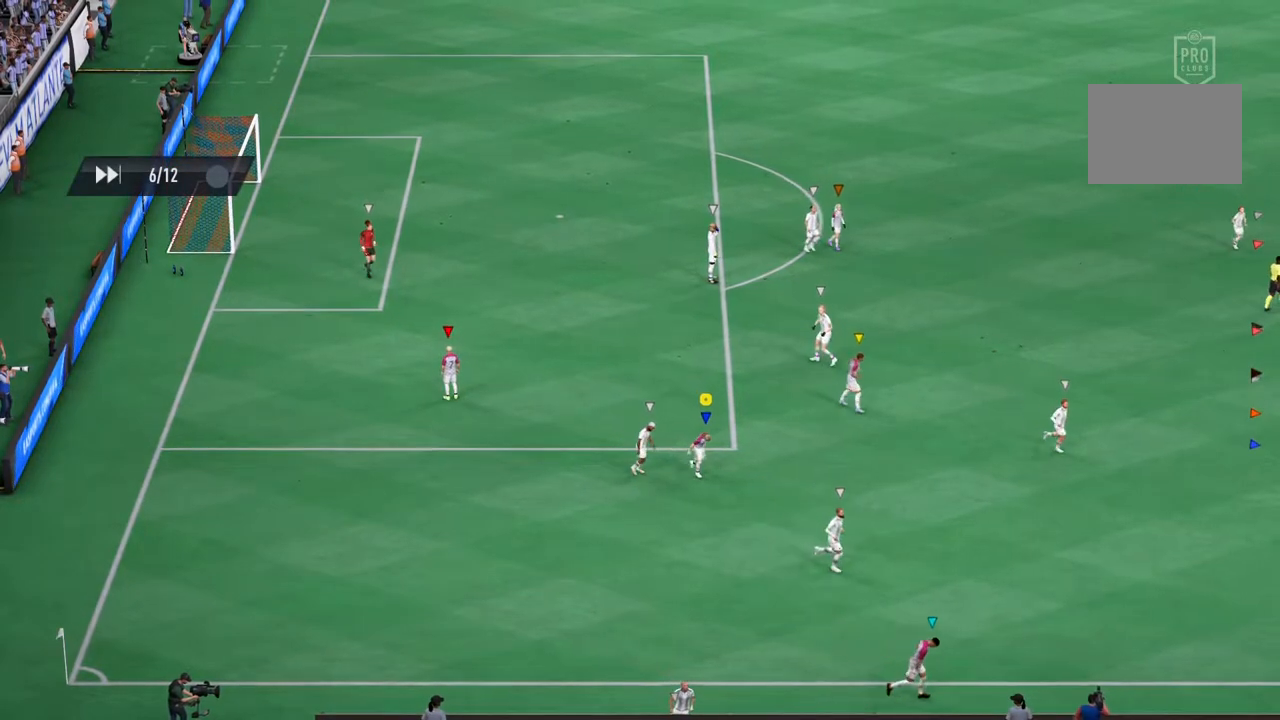
{"buttons": [], "left_stick": "center", "right_stick": "center", "events": []}